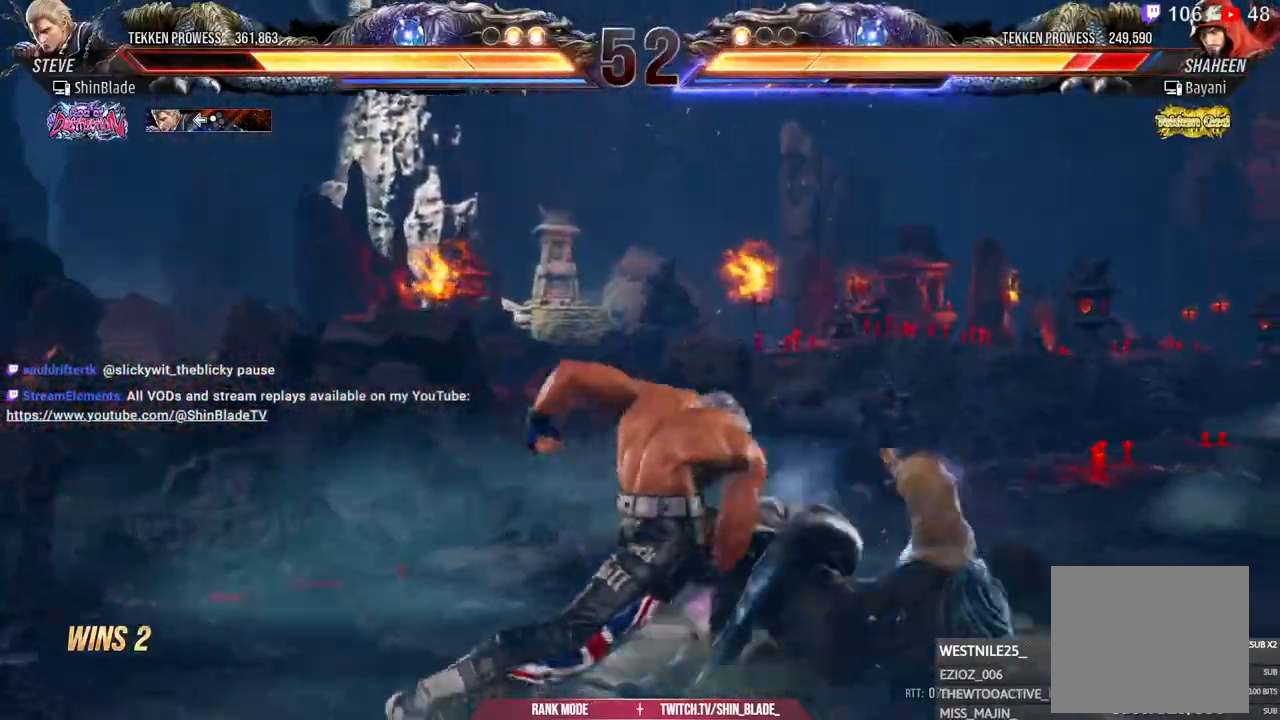
Gameplay with a controller (PlayStation layout); each line is a JSON object with the inputs held at the frame after it (dt_ms = milliseconds from this image to that frame). "events" lists button and stick changes between this image and that frame as [ms after this image, input, new state], when the widget could be followed in between. Not read: START.
{"dt_ms": 500, "buttons": ["SQUARE", "DPAD_DOWN", "DPAD_RIGHT"], "left_stick": "center", "right_stick": "center", "events": [[67, "SQUARE", "up"], [133, "SQUARE", "down"], [250, "SQUARE", "up"], [267, "DPAD_RIGHT", "up"], [450, "DPAD_DOWN", "down"], [450, "DPAD_RIGHT", "down"], [500, "SQUARE", "down"]]}
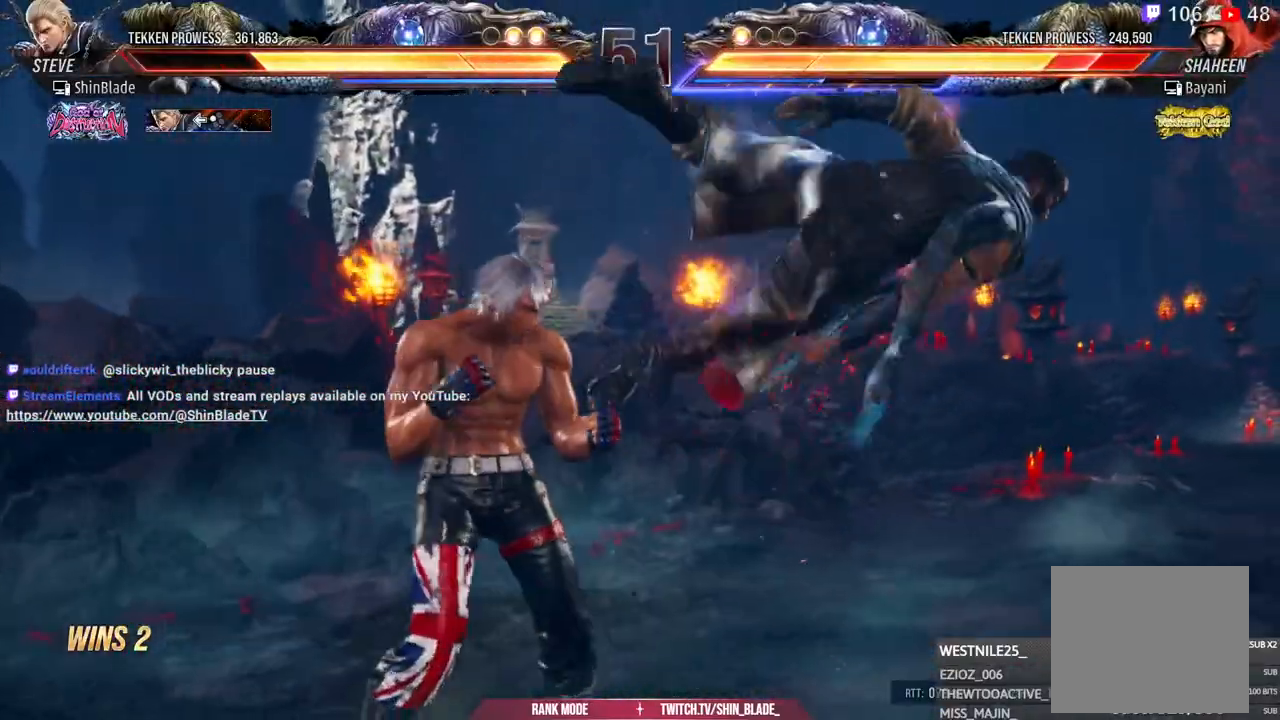
{"dt_ms": 500, "buttons": [], "left_stick": "center", "right_stick": "center", "events": [[117, "TRIANGLE", "down"], [133, "SQUARE", "up"], [150, "DPAD_DOWN", "up"], [167, "DPAD_RIGHT", "up"], [217, "SQUARE", "down"], [283, "TRIANGLE", "up"], [300, "SQUARE", "up"], [417, "SQUARE", "down"], [483, "SQUARE", "up"]]}
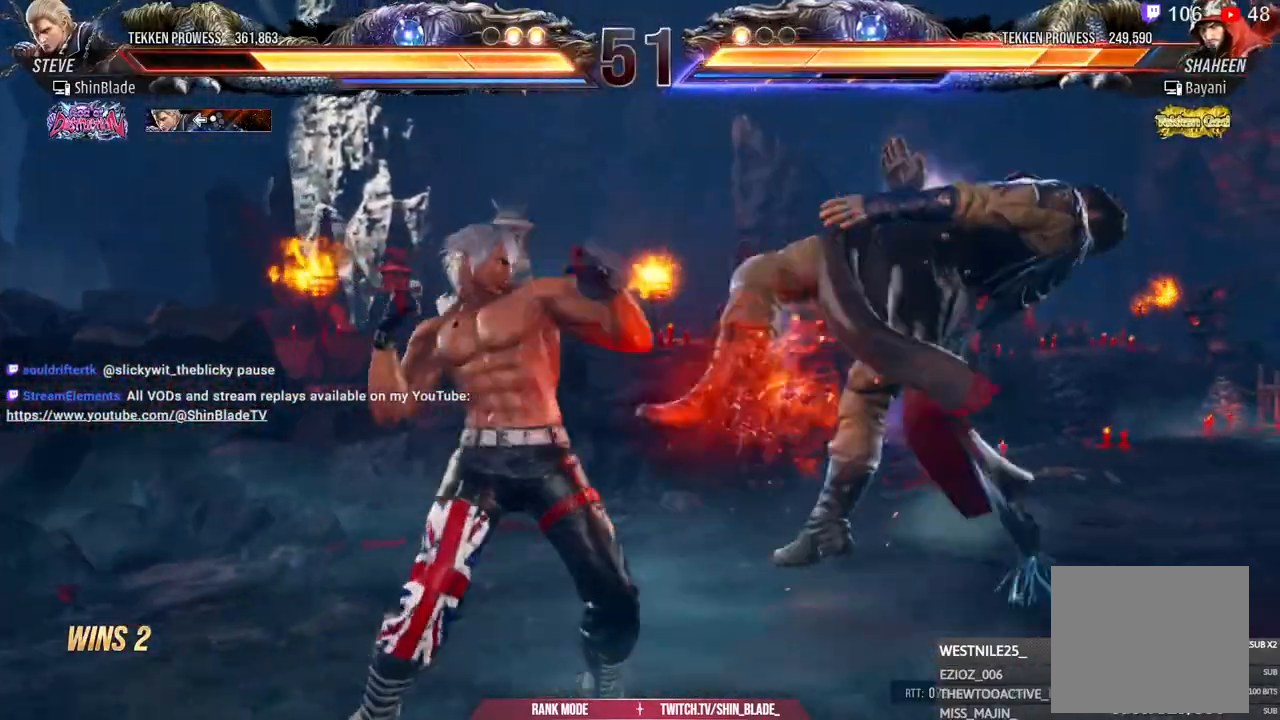
{"dt_ms": 500, "buttons": ["DPAD_RIGHT"], "left_stick": "center", "right_stick": "center", "events": [[67, "SQUARE", "down"], [133, "SQUARE", "up"], [183, "SQUARE", "down"], [350, "SQUARE", "up"], [433, "DPAD_RIGHT", "down"]]}
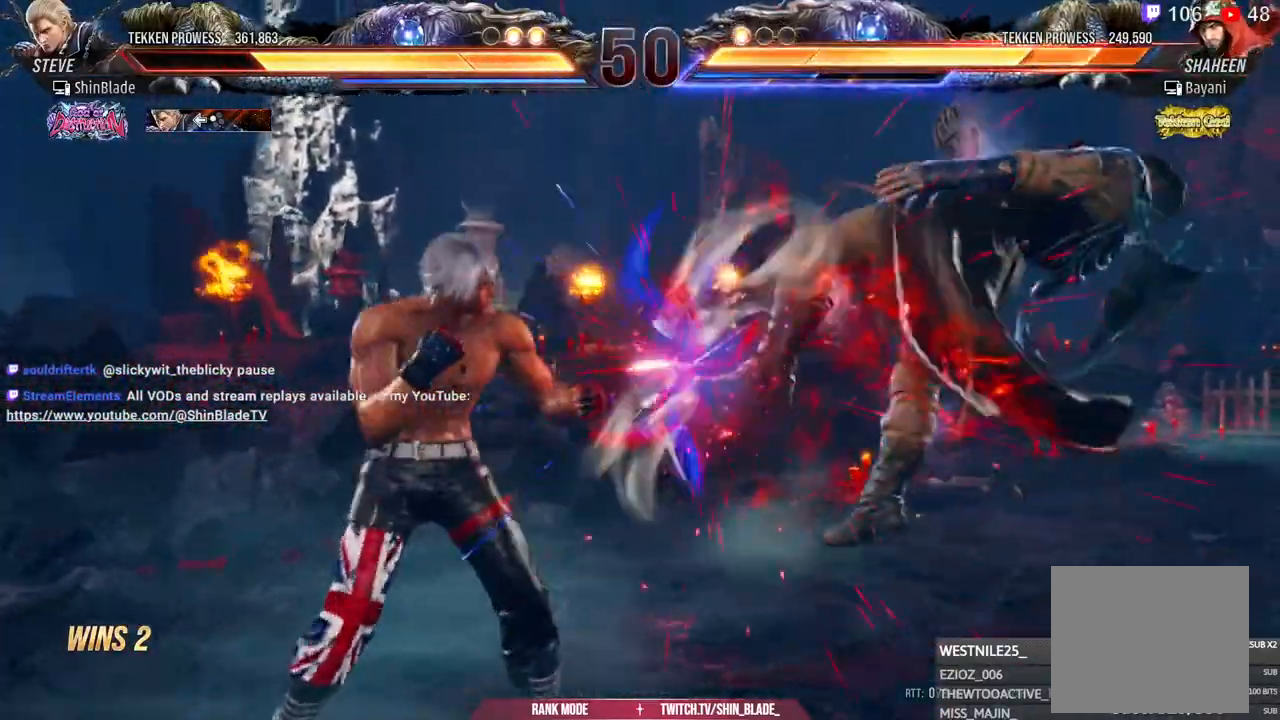
{"dt_ms": 500, "buttons": ["TRIANGLE"], "left_stick": "center", "right_stick": "center", "events": [[17, "TRIANGLE", "down"], [100, "TRIANGLE", "up"], [133, "DPAD_RIGHT", "up"], [200, "TRIANGLE", "down"], [267, "TRIANGLE", "up"], [383, "TRIANGLE", "down"]]}
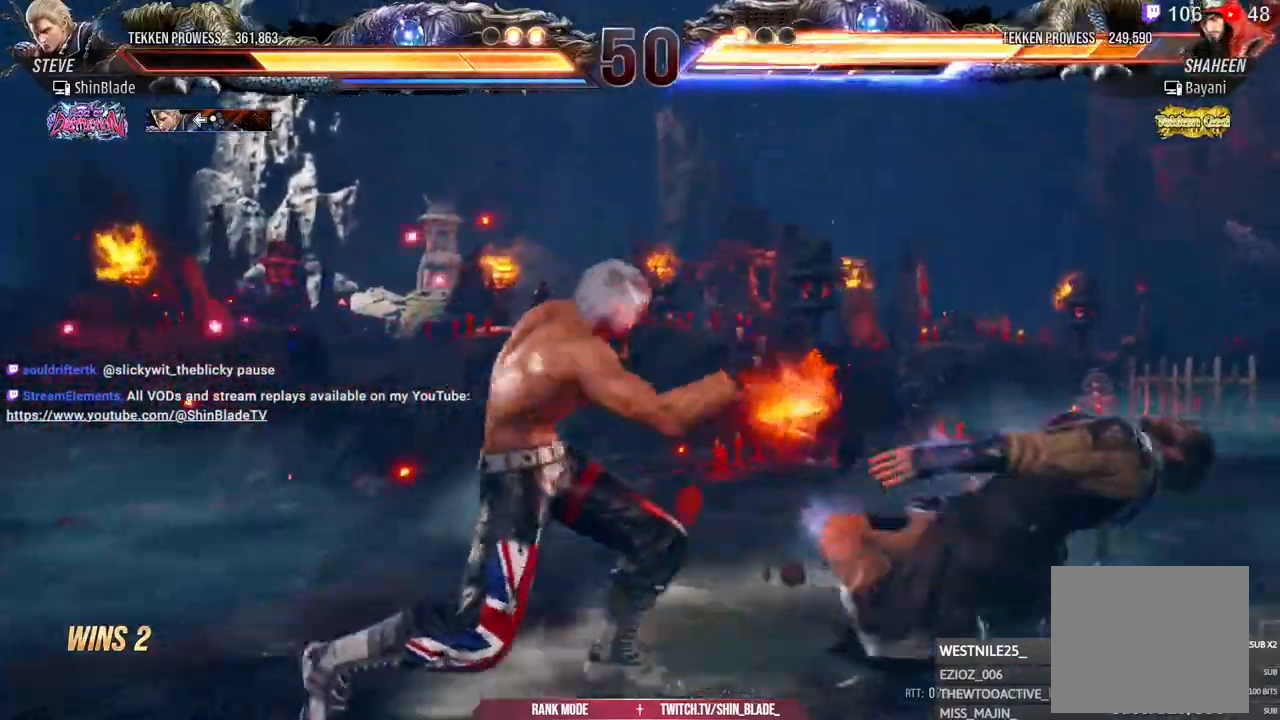
{"dt_ms": 500, "buttons": [], "left_stick": "center", "right_stick": "center", "events": [[150, "TRIANGLE", "up"], [250, "TRIANGLE", "down"], [333, "TRIANGLE", "up"], [433, "TRIANGLE", "down"], [500, "TRIANGLE", "up"]]}
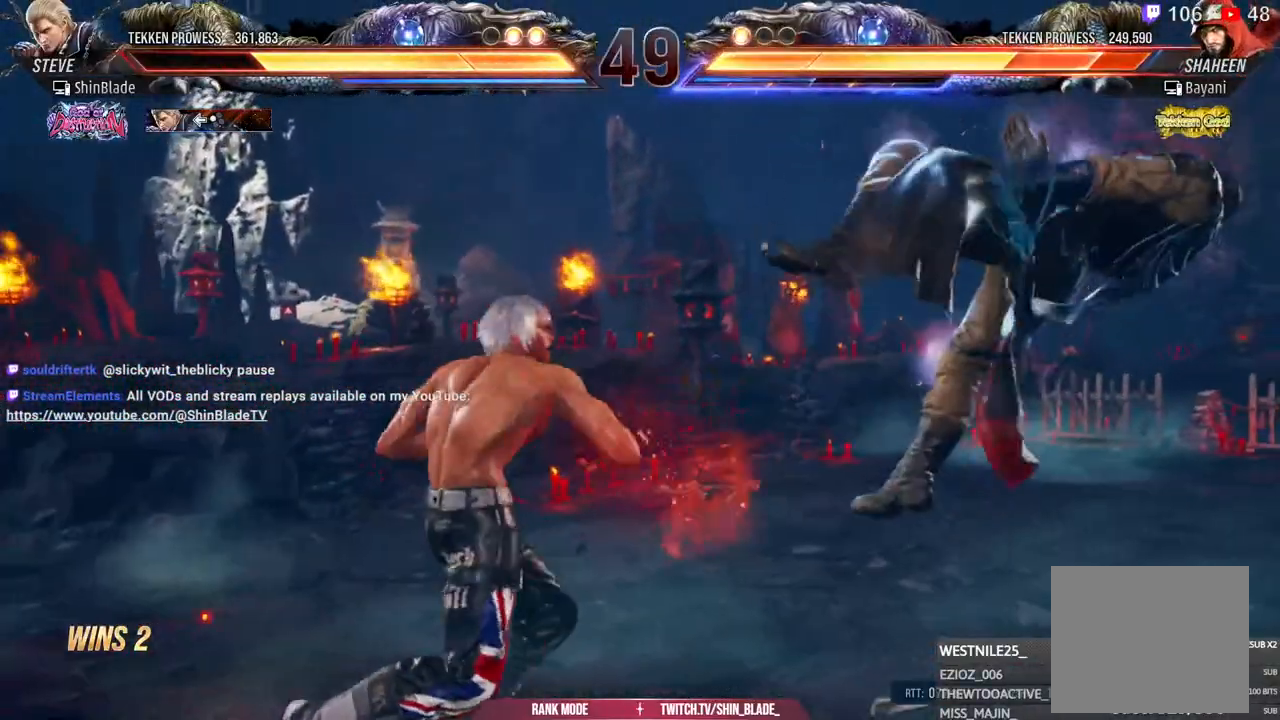
{"dt_ms": 500, "buttons": ["SQUARE", "DPAD_DOWN", "DPAD_RIGHT"], "left_stick": "center", "right_stick": "center", "events": [[133, "TRIANGLE", "down"], [333, "SQUARE", "down"], [333, "TRIANGLE", "up"], [367, "DPAD_DOWN", "down"], [367, "DPAD_RIGHT", "down"], [433, "SQUARE", "up"], [467, "SQUARE", "down"]]}
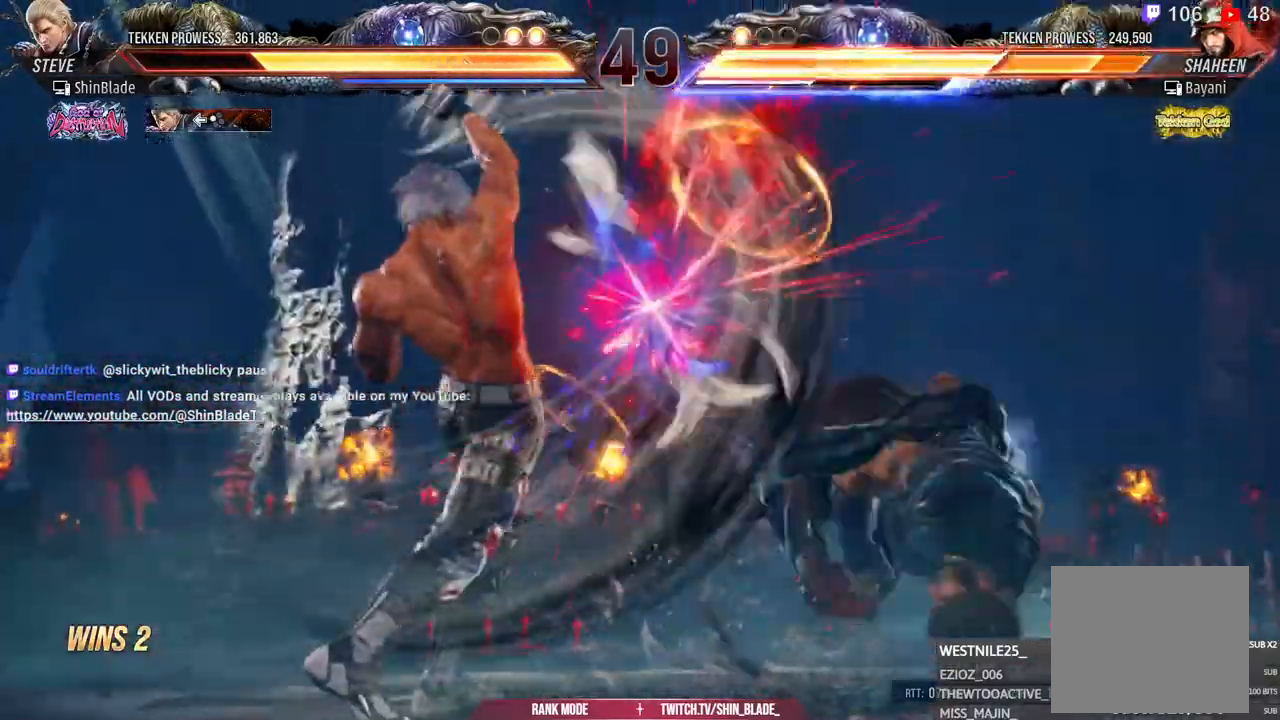
{"dt_ms": 500, "buttons": ["DPAD_RIGHT"], "left_stick": "up-left", "right_stick": "center"}
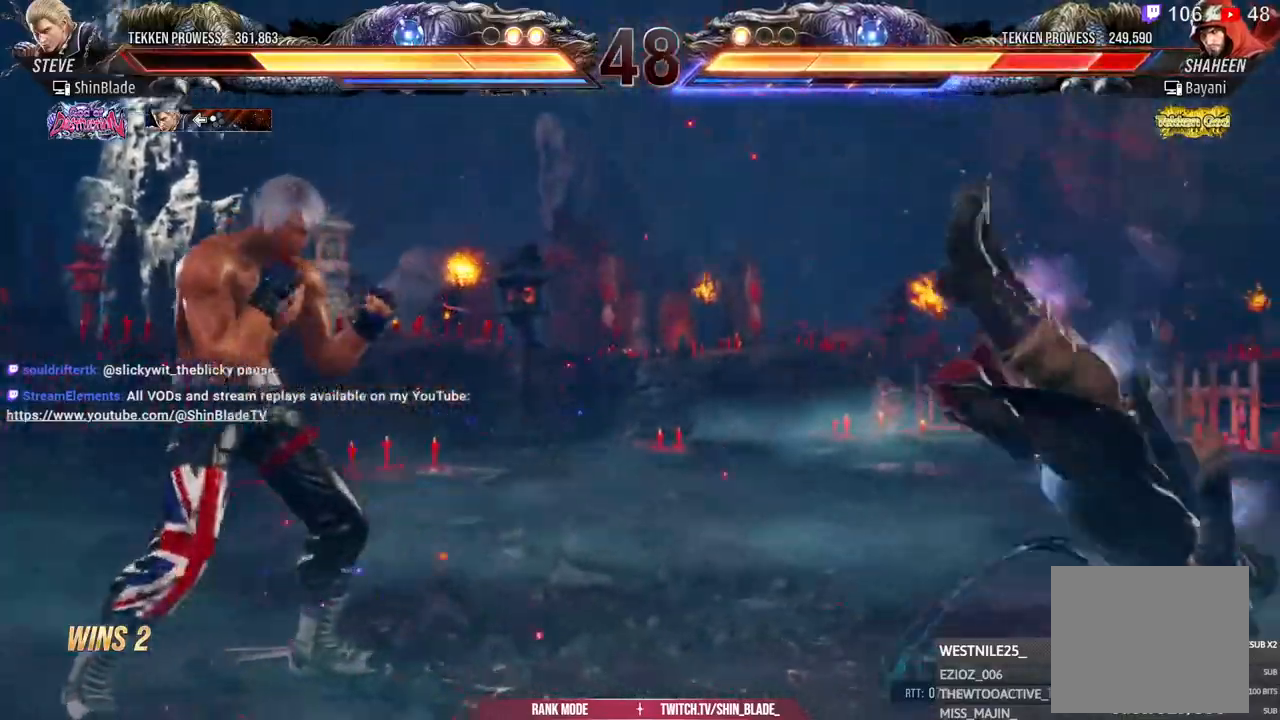
{"dt_ms": 1000, "buttons": [], "left_stick": "center", "right_stick": "center"}
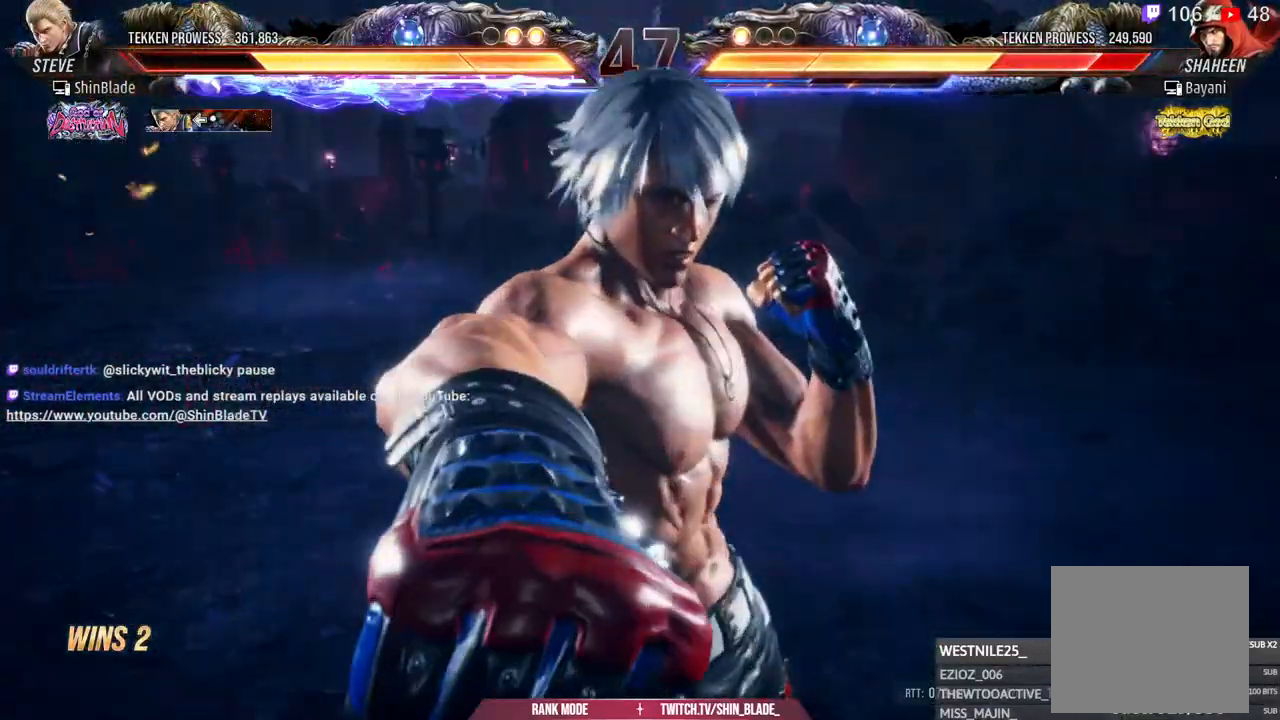
{"dt_ms": 500, "buttons": ["SQUARE"], "left_stick": "center", "right_stick": "center", "events": [[150, "SQUARE", "down"], [233, "SQUARE", "up"], [300, "SQUARE", "down"], [367, "SQUARE", "up"], [417, "SQUARE", "down"]]}
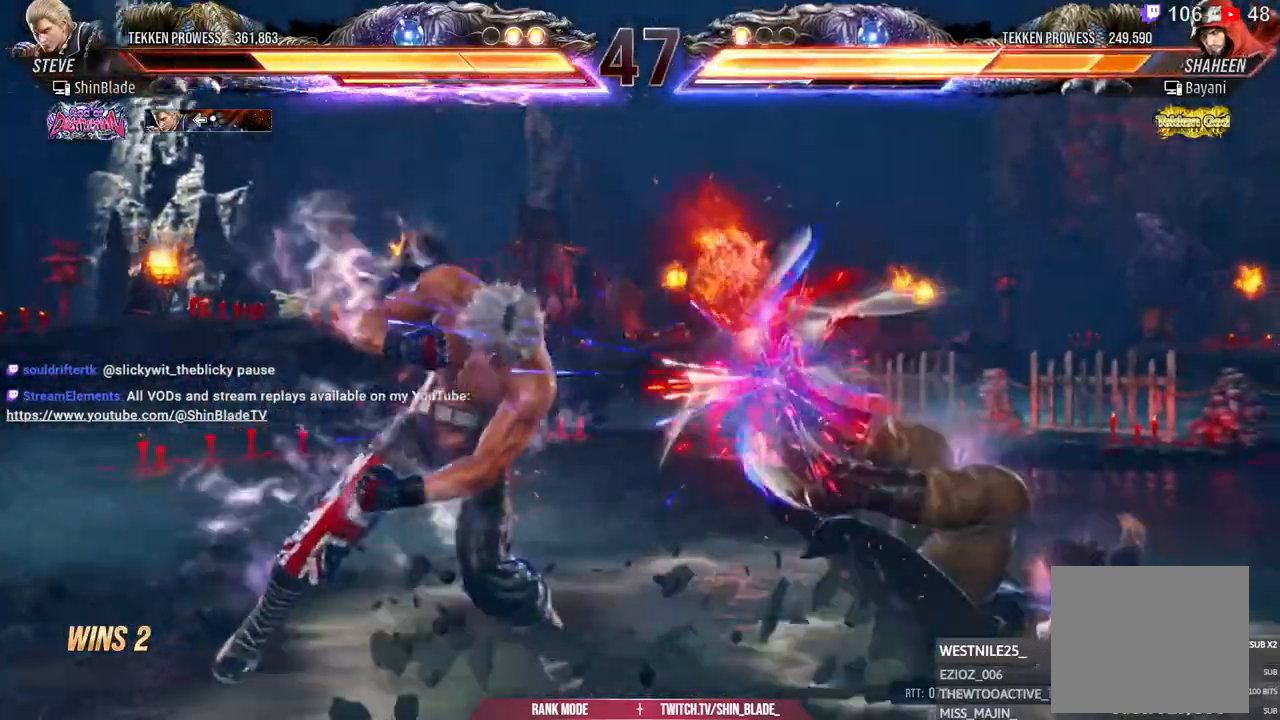
{"dt_ms": 500, "buttons": ["DPAD_LEFT"], "left_stick": "center", "right_stick": "center", "events": [[50, "SQUARE", "up"], [217, "DPAD_LEFT", "down"], [217, "DPAD_UP", "down"], [317, "TRIANGLE", "down"], [383, "DPAD_UP", "up"], [400, "TRIANGLE", "up"]]}
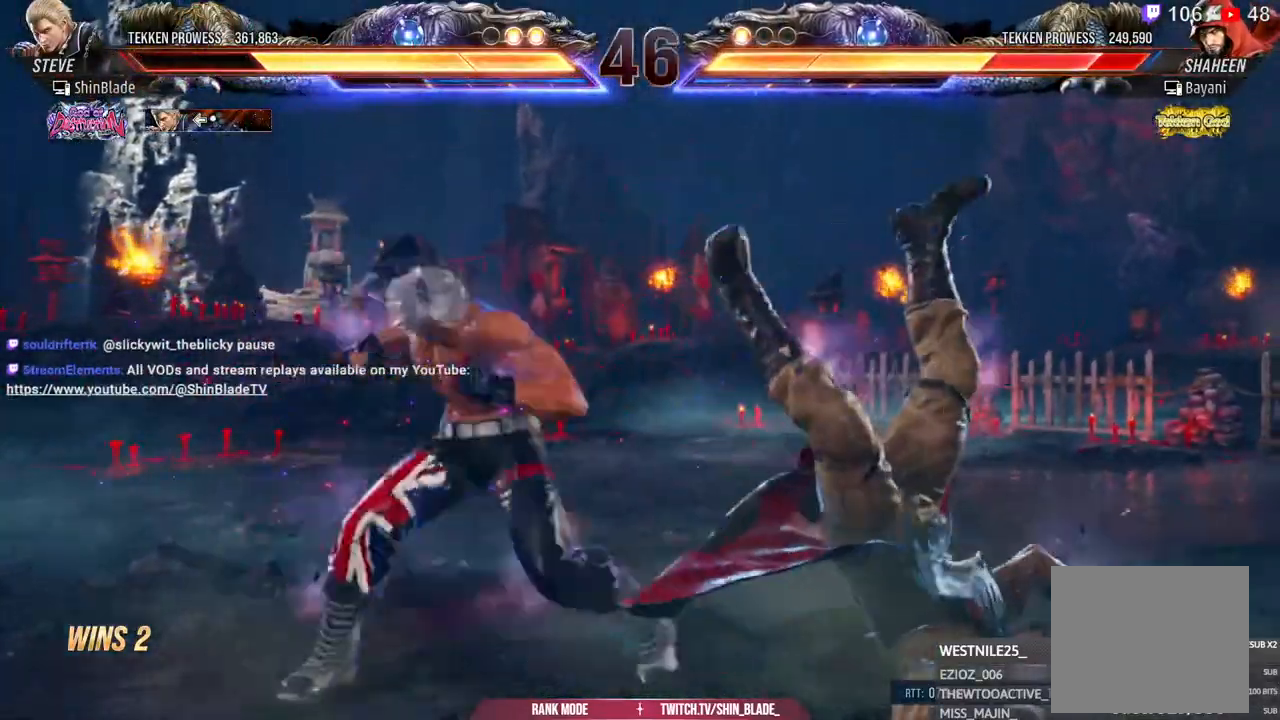
{"dt_ms": 500, "buttons": ["DPAD_RIGHT"], "left_stick": "center", "right_stick": "center", "events": [[383, "DPAD_LEFT", "up"], [467, "DPAD_RIGHT", "down"]]}
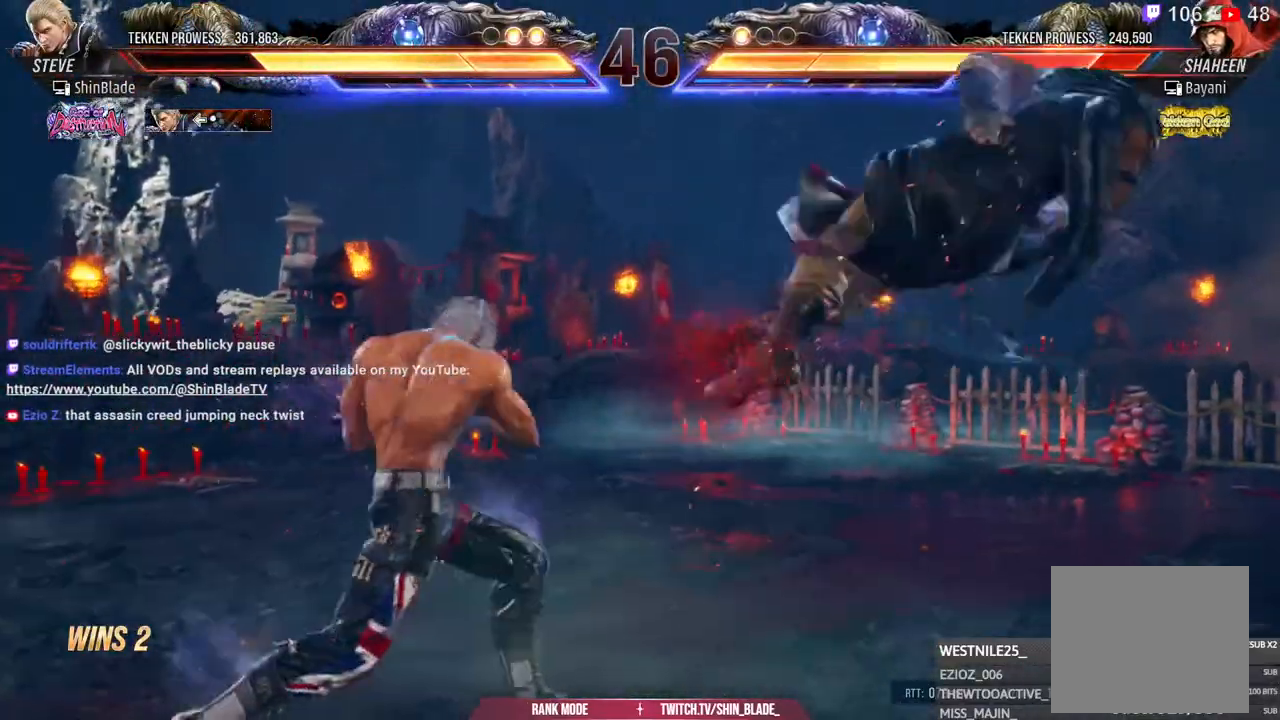
{"dt_ms": 500, "buttons": [], "left_stick": "center", "right_stick": "center", "events": [[50, "DPAD_RIGHT", "up"], [100, "DPAD_RIGHT", "down"], [217, "DPAD_RIGHT", "up"], [267, "SQUARE", "down"], [267, "TRIANGLE", "down"], [350, "SQUARE", "up"], [350, "TRIANGLE", "up"]]}
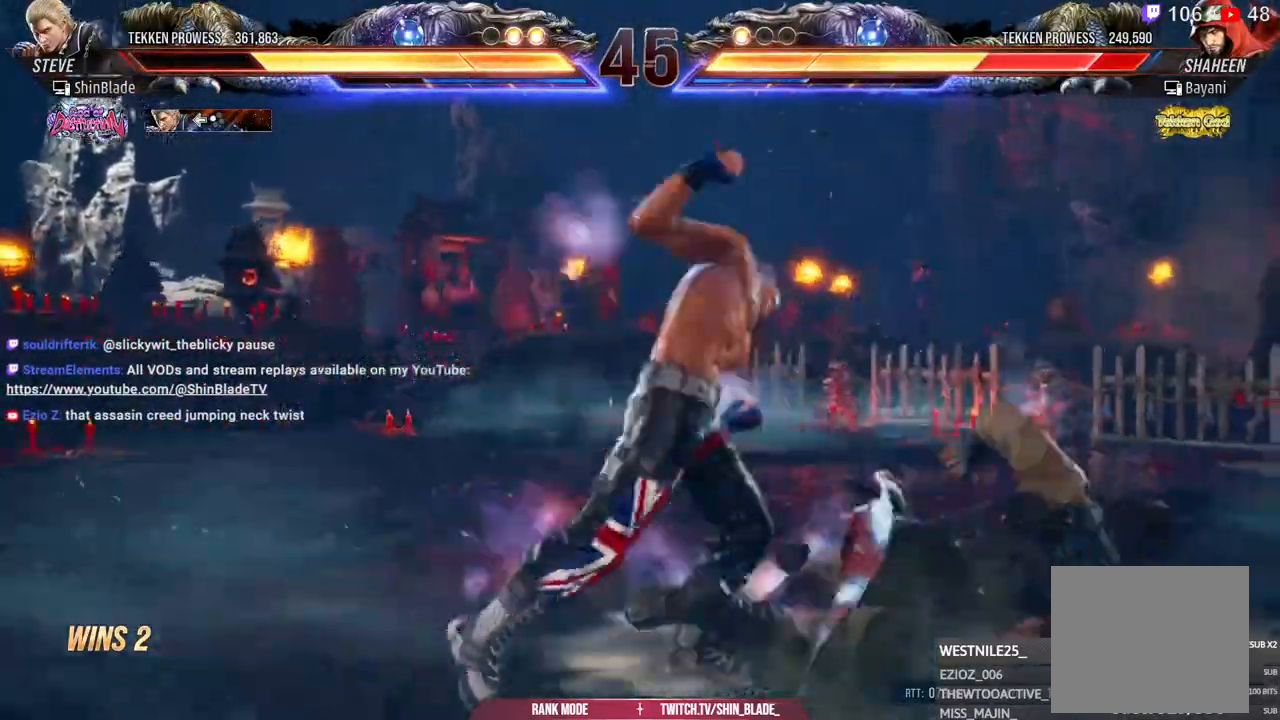
{"dt_ms": 500, "buttons": [], "left_stick": "center", "right_stick": "center", "events": []}
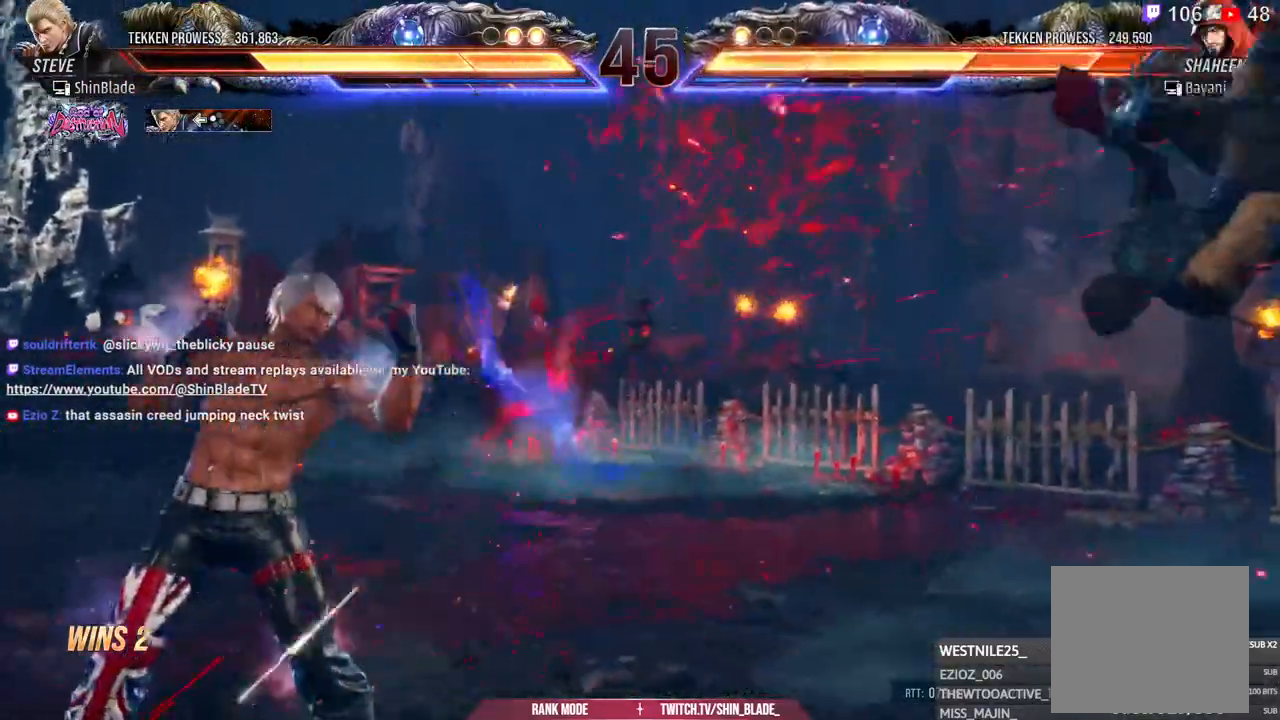
{"dt_ms": 500, "buttons": ["DPAD_RIGHT"], "left_stick": "center", "right_stick": "center", "events": [[33, "DPAD_RIGHT", "down"], [100, "DPAD_RIGHT", "up"], [183, "DPAD_RIGHT", "down"]]}
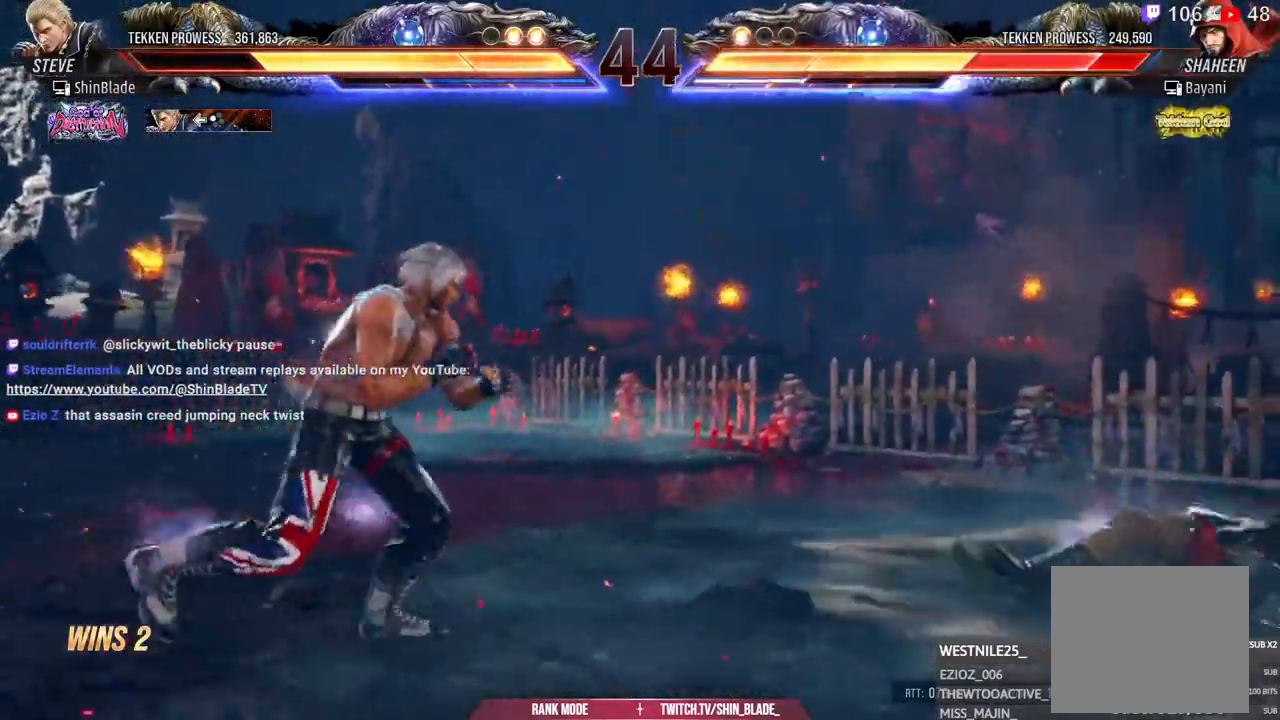
{"dt_ms": 500, "buttons": ["SQUARE"], "left_stick": "center", "right_stick": "center", "events": [[283, "SQUARE", "down"], [367, "TRIANGLE", "down"], [400, "SQUARE", "up"], [450, "DPAD_RIGHT", "up"], [467, "SQUARE", "down"], [483, "TRIANGLE", "up"]]}
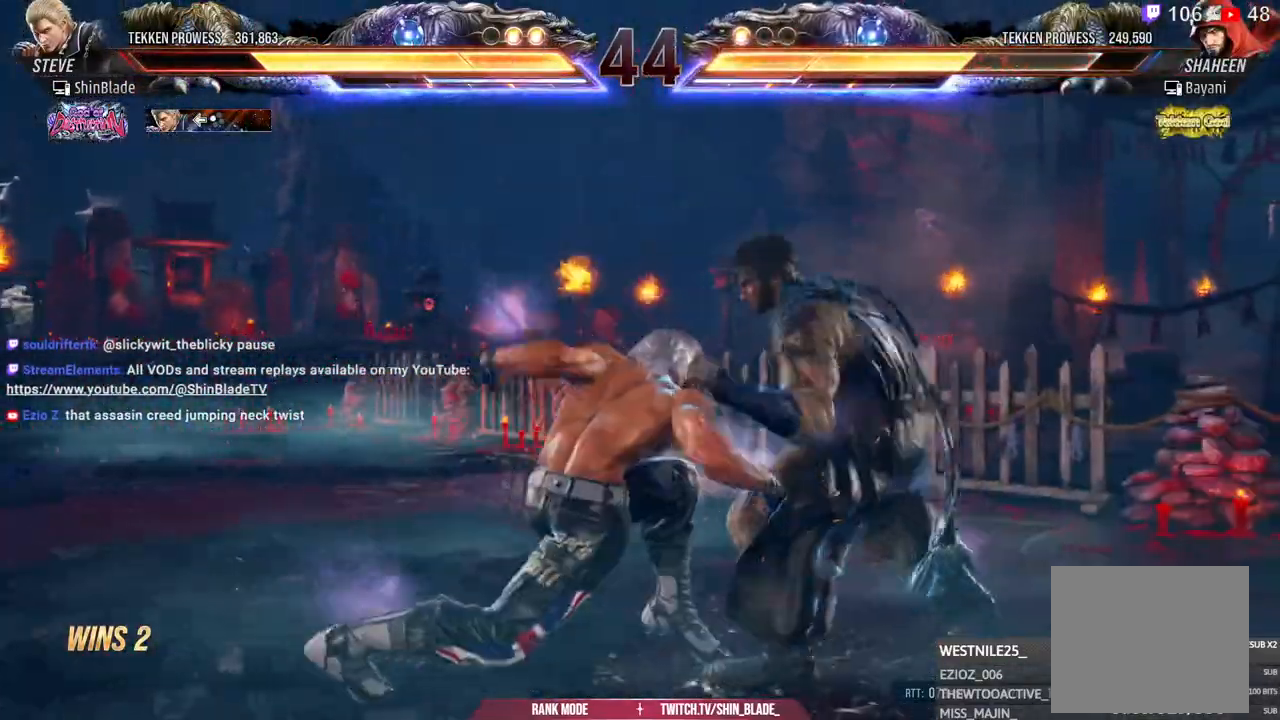
{"dt_ms": 500, "buttons": ["DPAD_DOWN"], "left_stick": "center", "right_stick": "center", "events": [[33, "TRIANGLE", "down"], [50, "DPAD_DOWN", "down"], [50, "DPAD_RIGHT", "down"], [50, "SQUARE", "up"], [133, "DPAD_DOWN", "up"], [150, "SQUARE", "down"], [233, "DPAD_RIGHT", "up"], [267, "TRIANGLE", "up"], [283, "SQUARE", "up"], [483, "DPAD_DOWN", "down"]]}
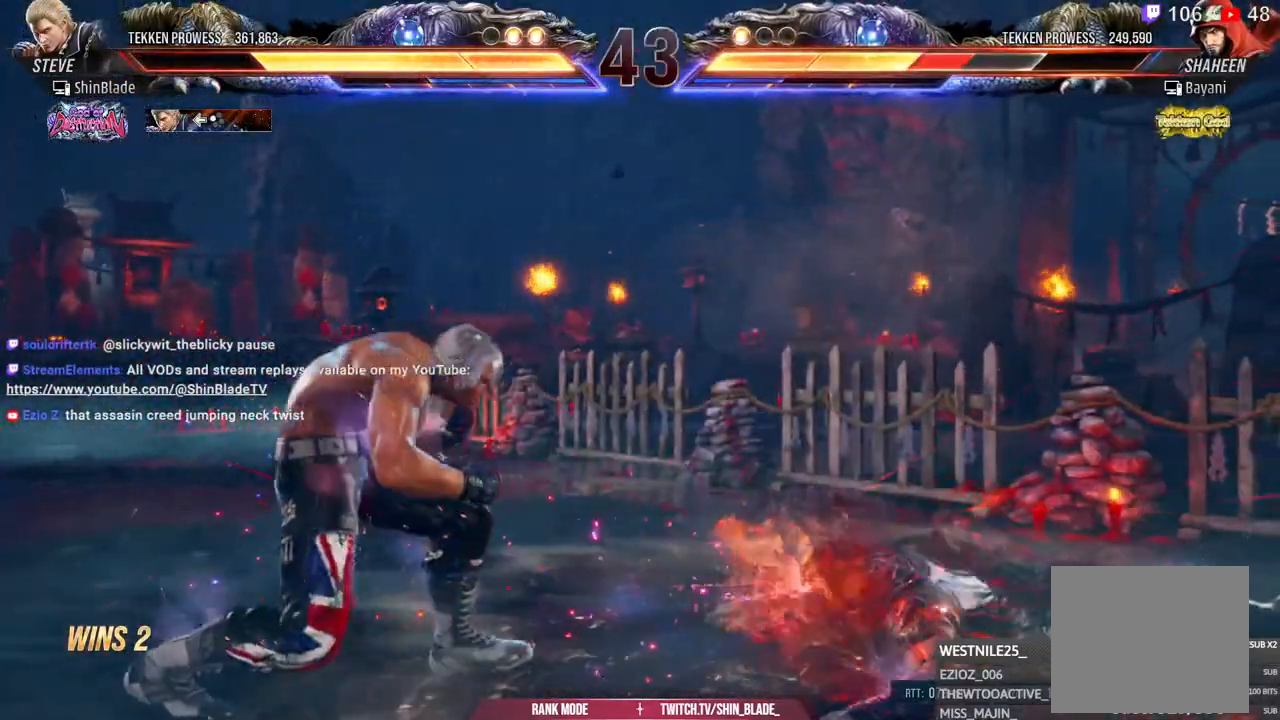
{"dt_ms": 500, "buttons": [], "left_stick": "center", "right_stick": "center", "events": [[17, "SQUARE", "down"], [17, "TRIANGLE", "down"], [117, "SQUARE", "up"], [133, "DPAD_DOWN", "up"], [133, "TRIANGLE", "up"]]}
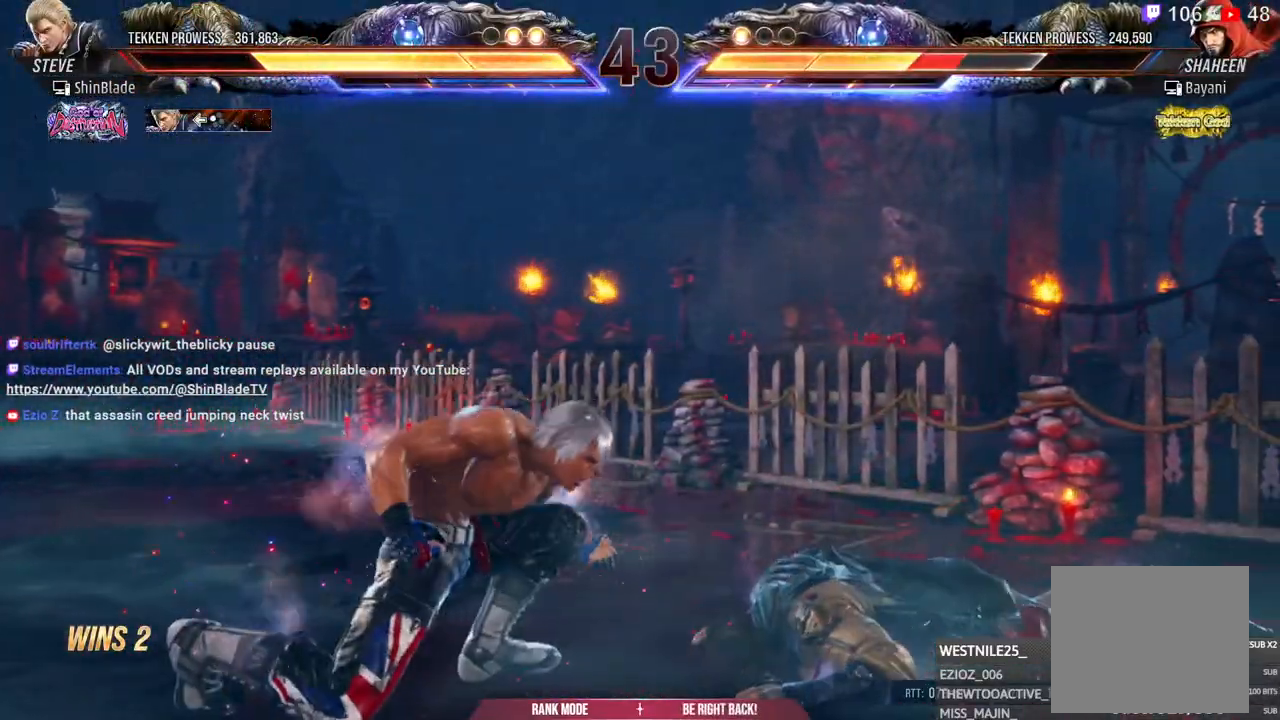
{"dt_ms": 500, "buttons": [], "left_stick": "center", "right_stick": "center", "events": [[133, "DPAD_LEFT", "down"], [217, "DPAD_LEFT", "up"], [283, "DPAD_LEFT", "down"], [400, "CIRCLE", "down"], [400, "CROSS", "down"], [467, "CIRCLE", "up"], [467, "CROSS", "up"], [483, "DPAD_LEFT", "up"]]}
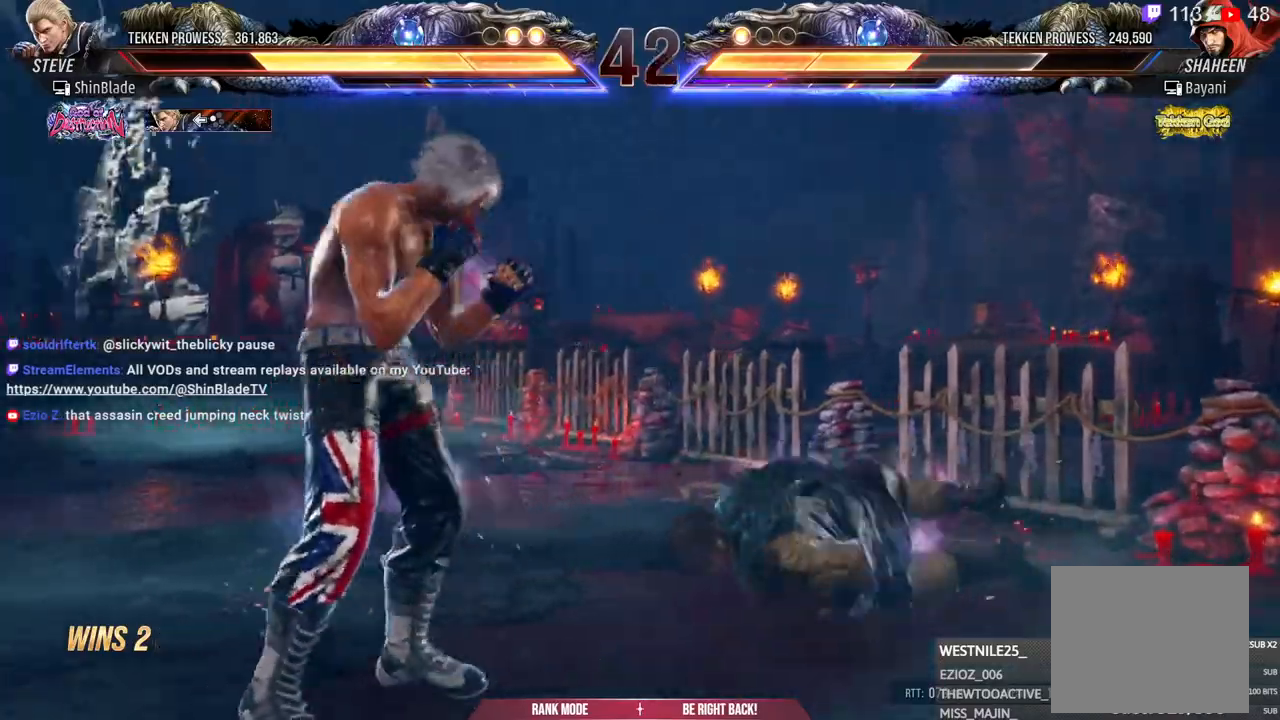
{"dt_ms": 500, "buttons": ["TRIANGLE"], "left_stick": "center", "right_stick": "center", "events": [[50, "DPAD_RIGHT", "down"], [100, "DPAD_RIGHT", "up"], [167, "DPAD_RIGHT", "down"], [217, "DPAD_RIGHT", "up"], [267, "DPAD_RIGHT", "down"], [350, "TRIANGLE", "down"], [483, "DPAD_RIGHT", "up"]]}
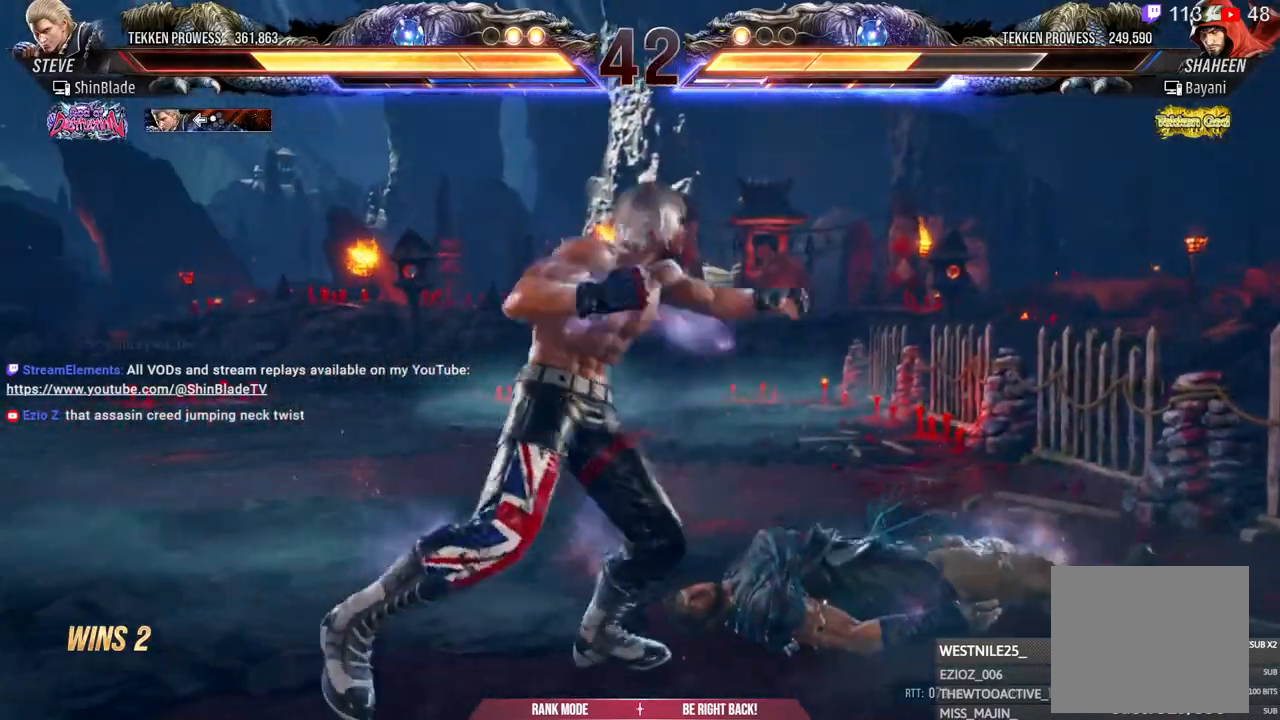
{"dt_ms": 500, "buttons": [], "left_stick": "center", "right_stick": "center", "events": [[33, "TRIANGLE", "up"], [117, "TRIANGLE", "down"], [133, "DPAD_LEFT", "down"], [150, "DPAD_DOWN", "down"], [150, "SQUARE", "down"], [200, "SQUARE", "up"], [283, "SQUARE", "down"], [300, "DPAD_LEFT", "up"], [317, "DPAD_DOWN", "up"], [350, "DPAD_RIGHT", "down"], [467, "DPAD_RIGHT", "up"], [483, "SQUARE", "up"], [500, "TRIANGLE", "up"]]}
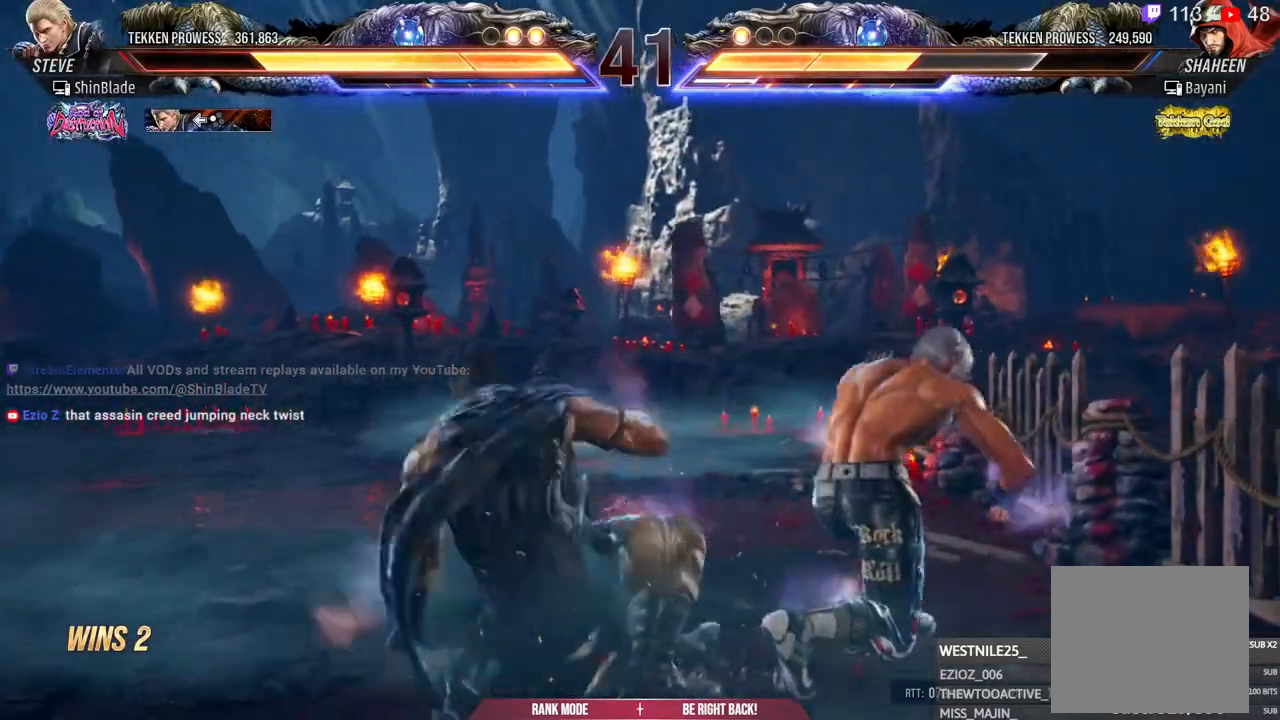
{"dt_ms": 500, "buttons": ["SQUARE", "DPAD_RIGHT"], "left_stick": "center", "right_stick": "center", "events": [[50, "DPAD_RIGHT", "down"], [150, "DPAD_RIGHT", "up"], [200, "DPAD_RIGHT", "down"], [450, "SQUARE", "down"]]}
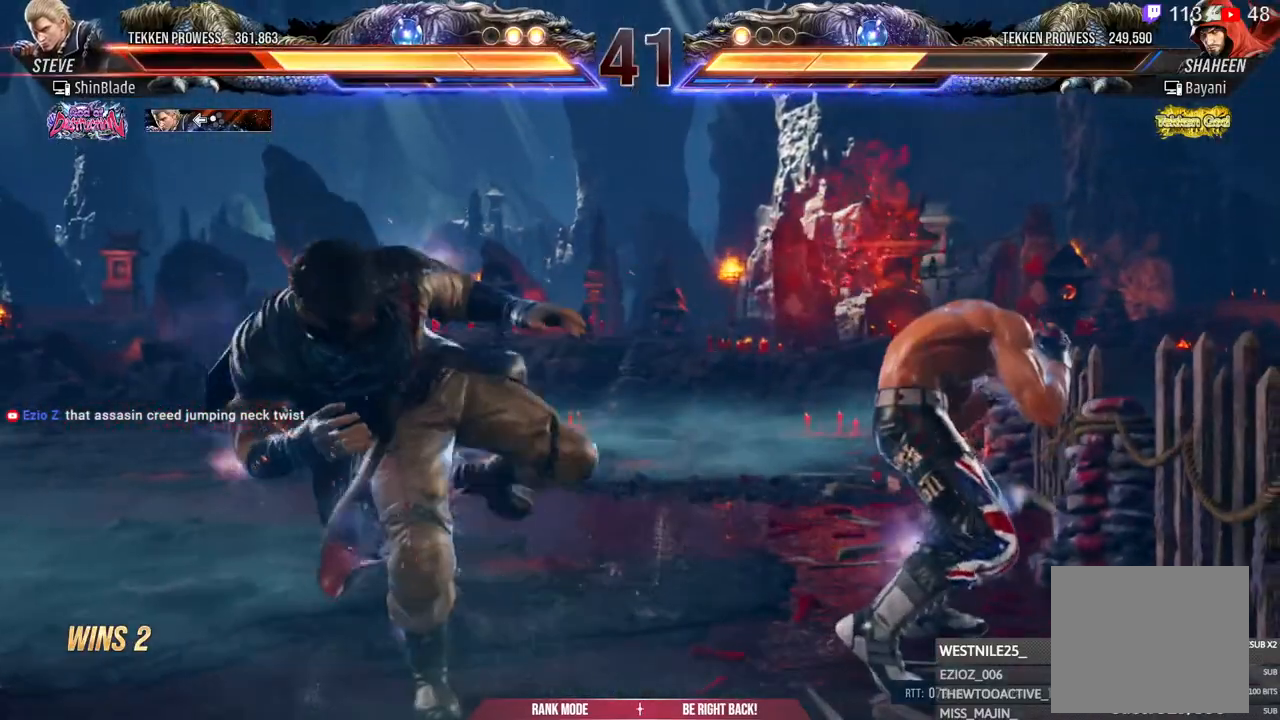
{"dt_ms": 500, "buttons": ["DPAD_RIGHT"], "left_stick": "center", "right_stick": "center", "events": [[50, "SQUARE", "up"]]}
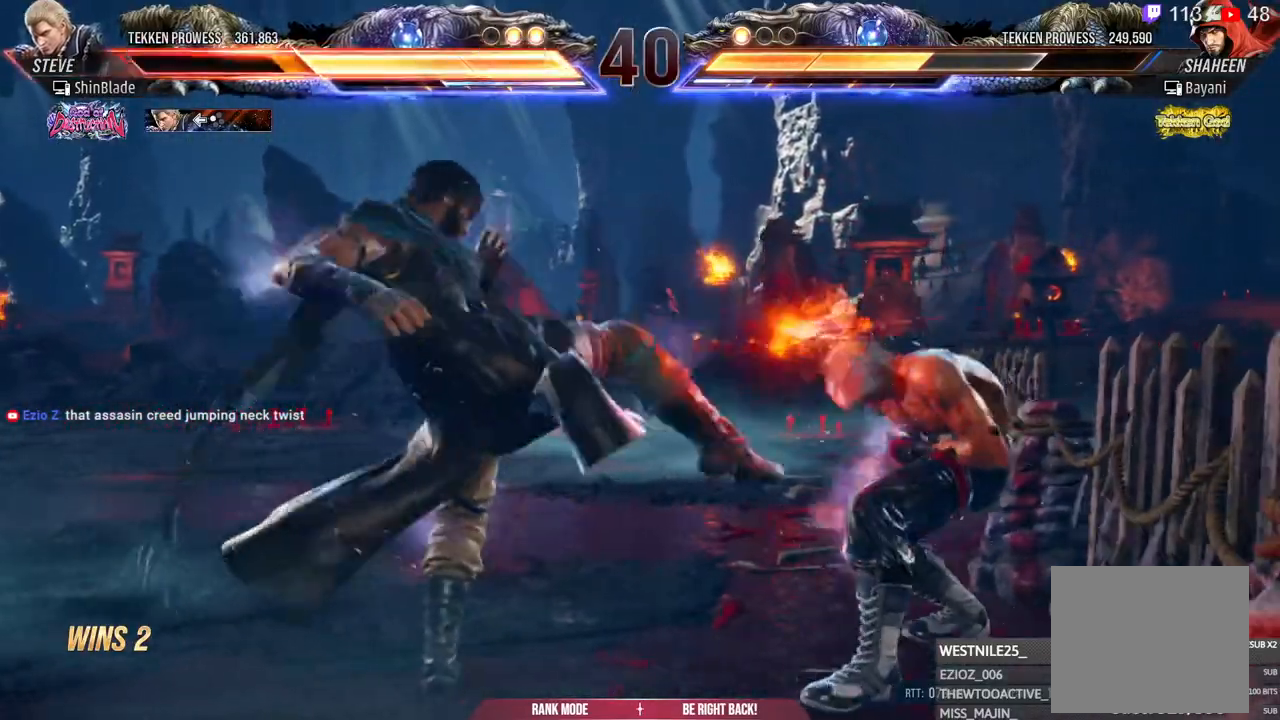
{"dt_ms": 500, "buttons": ["DPAD_RIGHT"], "left_stick": "center", "right_stick": "center", "events": []}
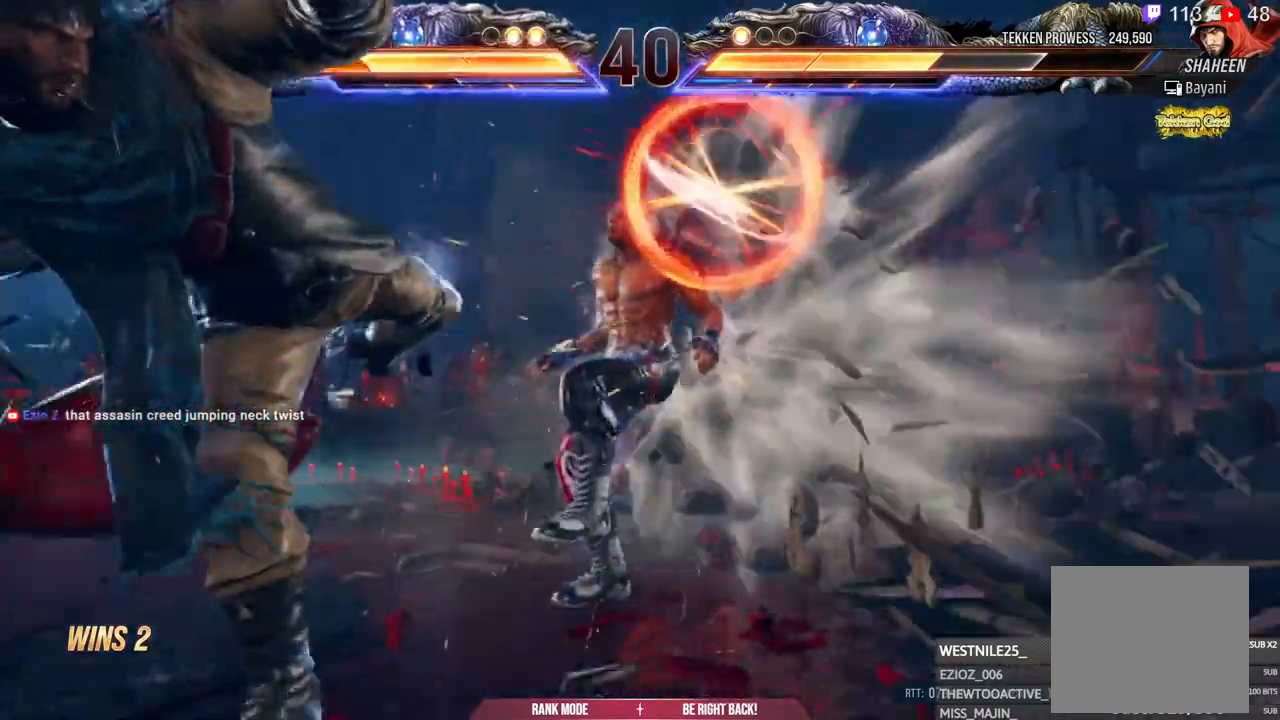
{"dt_ms": 500, "buttons": [], "left_stick": "center", "right_stick": "center", "events": [[400, "DPAD_RIGHT", "up"]]}
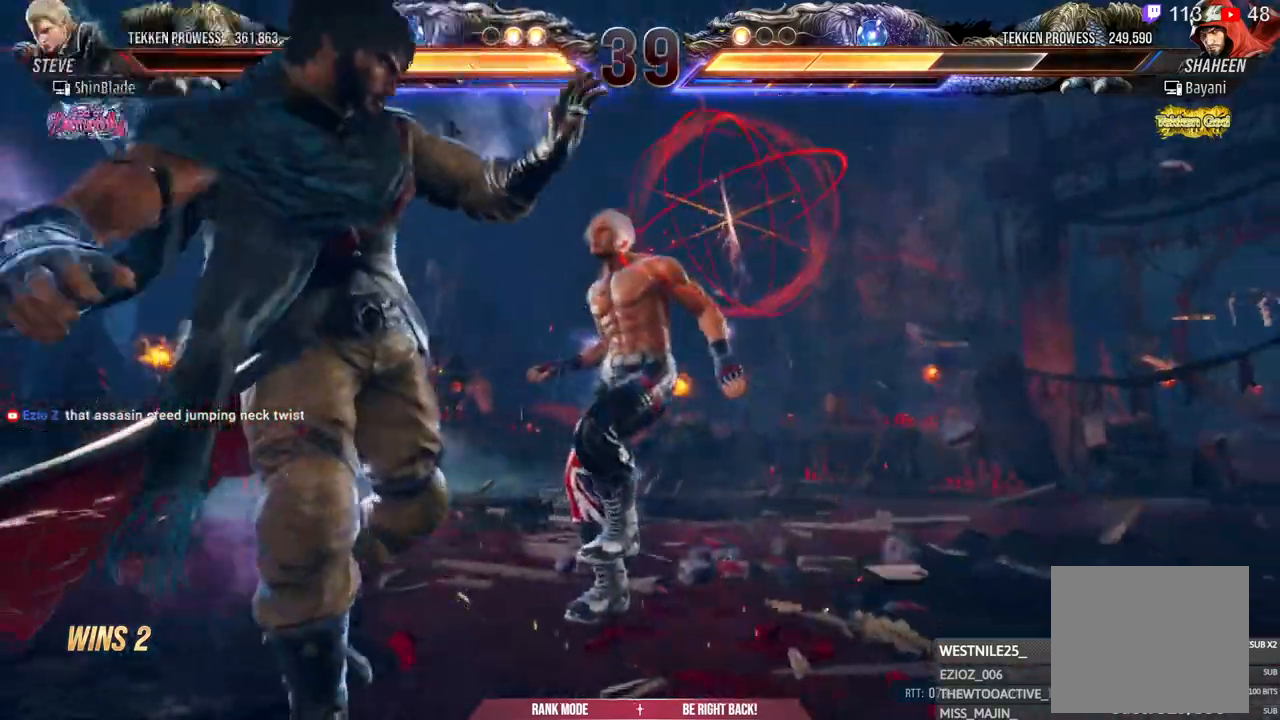
{"dt_ms": 500, "buttons": [], "left_stick": "center", "right_stick": "center", "events": [[50, "CROSS", "down"], [133, "CROSS", "up"], [217, "CROSS", "down"], [283, "CROSS", "up"], [383, "CROSS", "down"], [450, "CROSS", "up"]]}
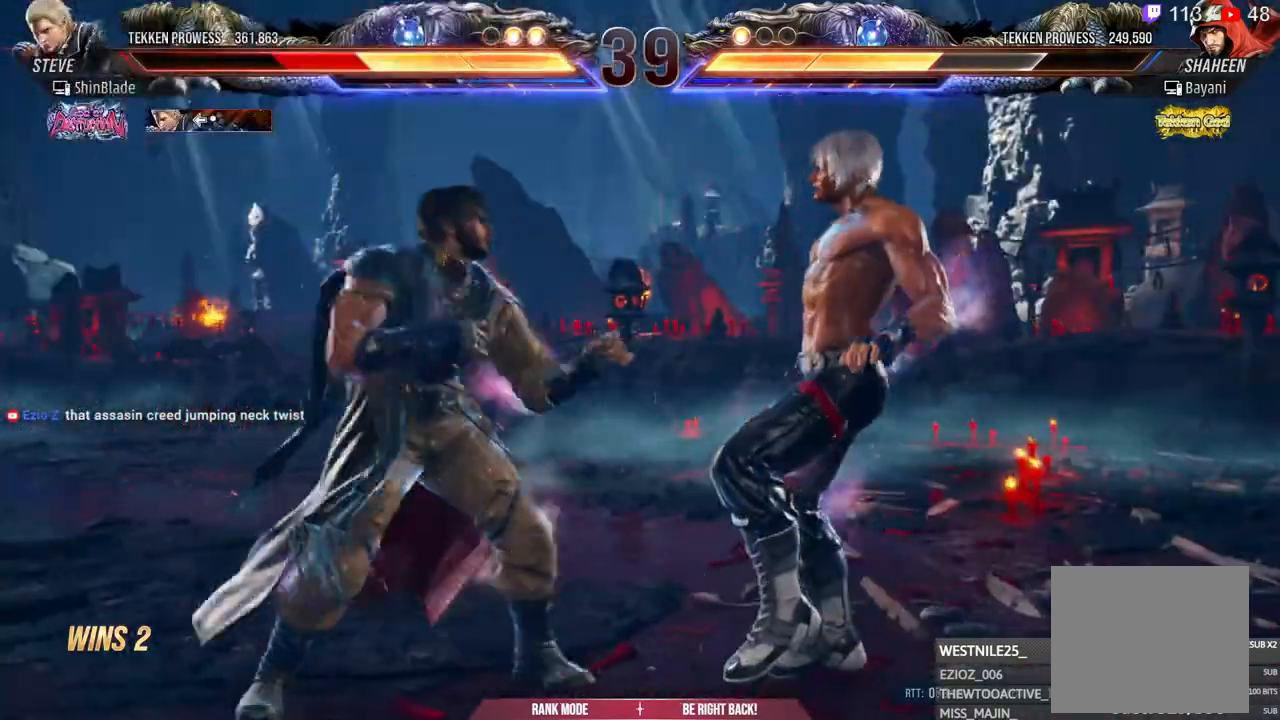
{"dt_ms": 500, "buttons": ["CROSS", "DPAD_DOWN"], "left_stick": "center", "right_stick": "center", "events": [[33, "CROSS", "down"], [50, "DPAD_RIGHT", "down"], [117, "DPAD_DOWN", "down"], [133, "CROSS", "up"], [217, "CROSS", "down"], [333, "CROSS", "up"], [333, "DPAD_RIGHT", "up"], [350, "DPAD_DOWN", "up"], [367, "DPAD_LEFT", "down"], [400, "CROSS", "down"], [433, "DPAD_LEFT", "up"], [450, "DPAD_DOWN", "down"]]}
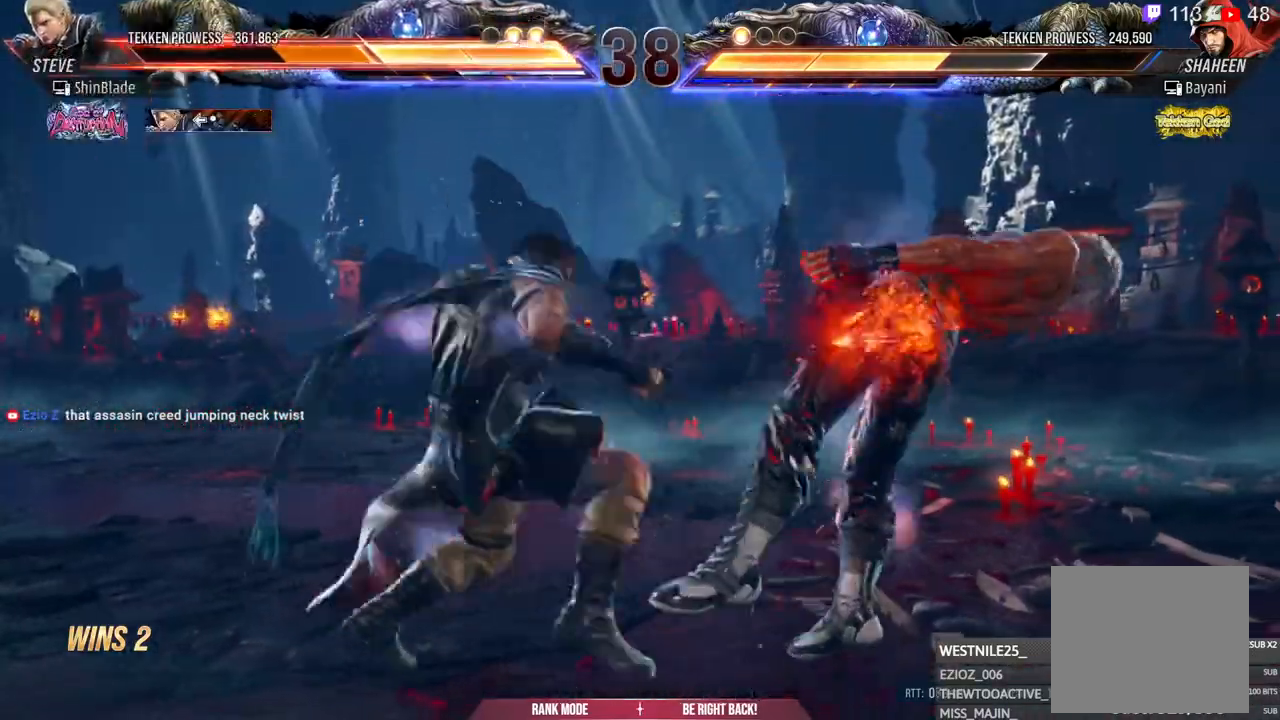
{"dt_ms": 500, "buttons": ["CROSS", "DPAD_DOWN", "DPAD_RIGHT"], "left_stick": "center", "right_stick": "center", "events": [[17, "CROSS", "up"], [100, "CROSS", "down"], [117, "DPAD_RIGHT", "down"], [217, "CROSS", "up"], [300, "CROSS", "down"], [400, "CROSS", "up"], [483, "CROSS", "down"]]}
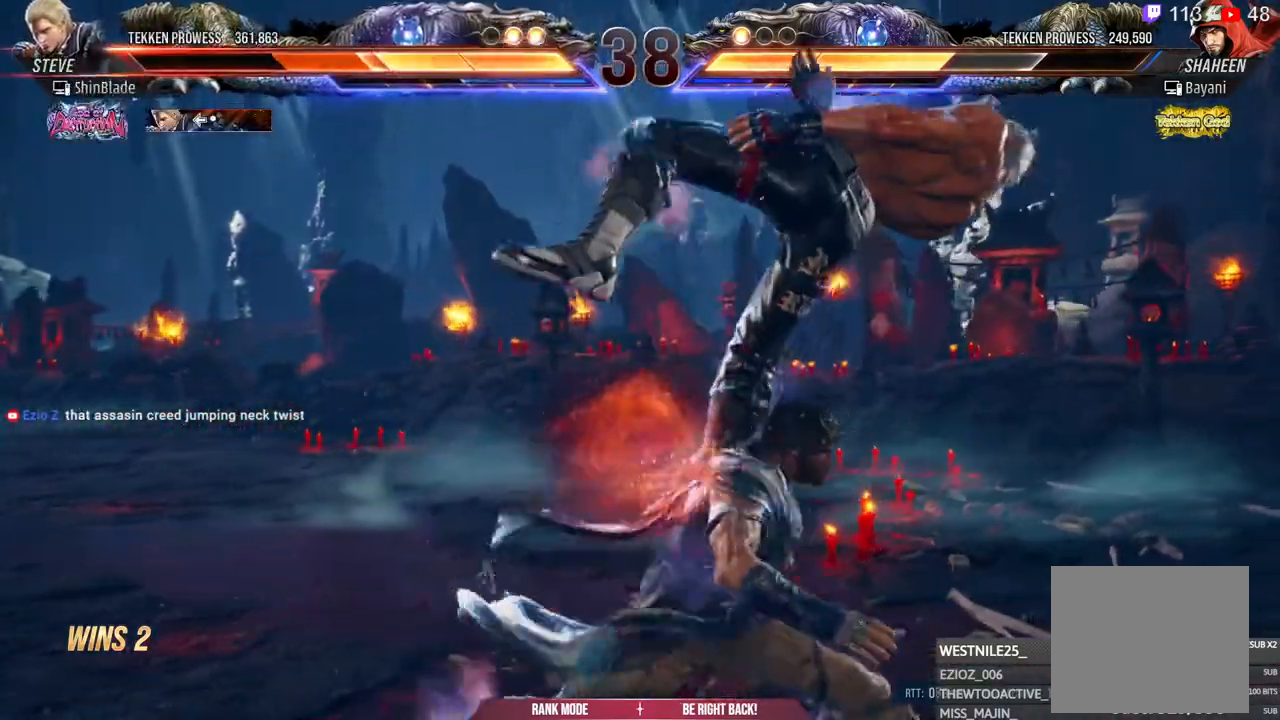
{"dt_ms": 500, "buttons": ["DPAD_DOWN", "DPAD_RIGHT"], "left_stick": "center", "right_stick": "center", "events": [[83, "CROSS", "up"], [183, "CROSS", "down"], [283, "CROSS", "up"], [383, "CROSS", "down"], [467, "CROSS", "up"]]}
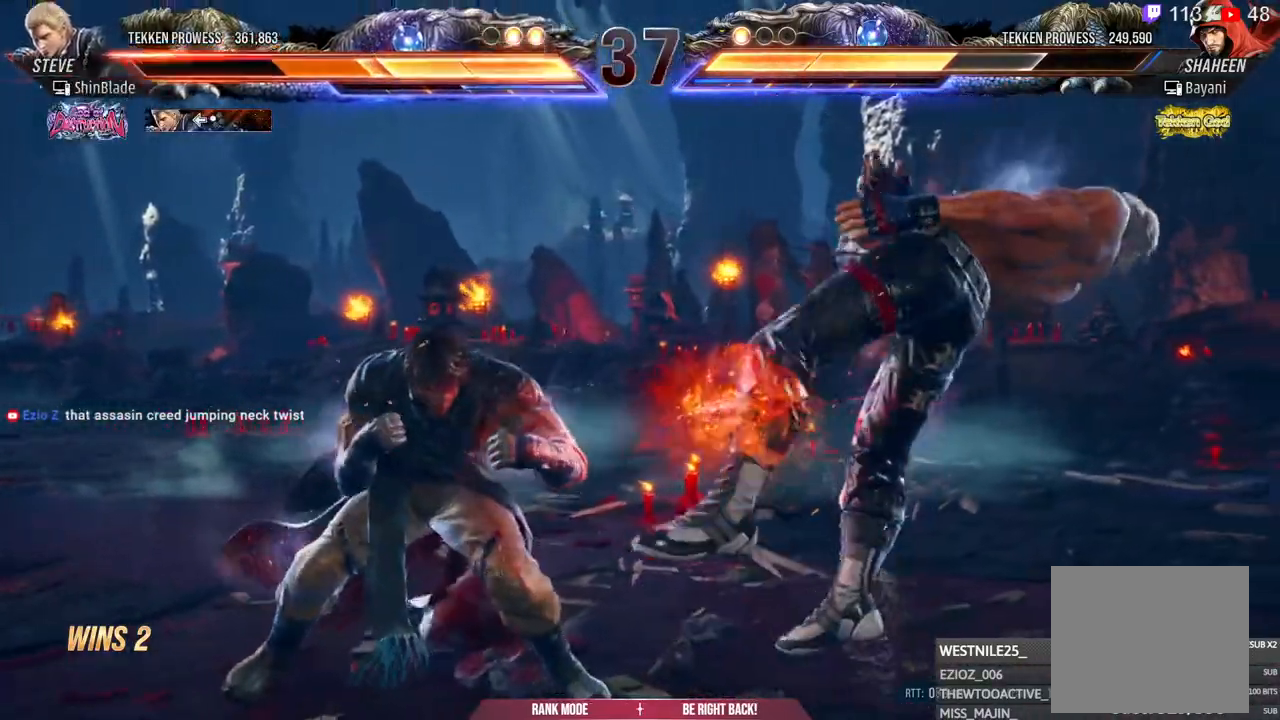
{"dt_ms": 500, "buttons": [], "left_stick": "center", "right_stick": "center", "events": [[17, "DPAD_DOWN", "up"], [50, "CROSS", "down"], [67, "DPAD_DOWN", "down"], [167, "CROSS", "up"], [217, "DPAD_DOWN", "up"], [233, "DPAD_RIGHT", "up"], [250, "DPAD_UP", "down"], [267, "DPAD_UP", "up"]]}